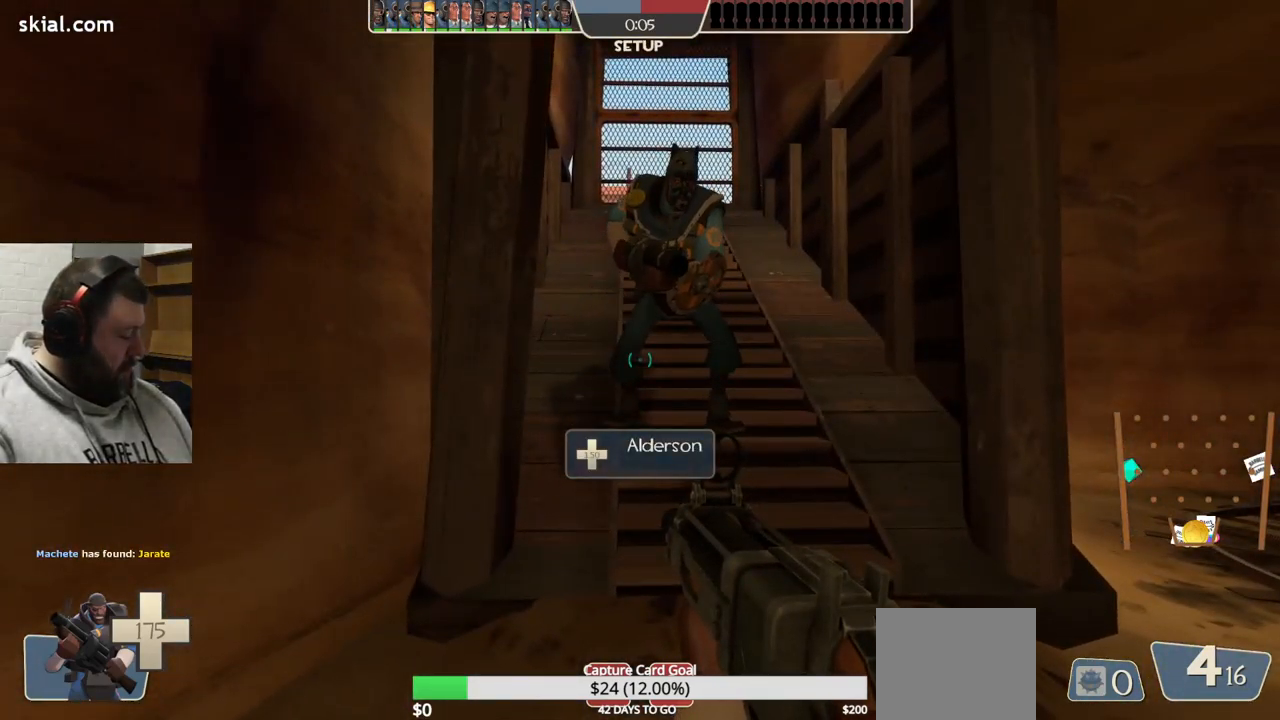
Gameplay with a controller (PlayStation layout); each line is a JSON object with the inputs held at the frame after it. "events" lists button and stick changes between this image and that frame as [ms after this image, input, new state], when the widget could be followed in between. Not read: L1.
{"buttons": [], "left_stick": "up", "right_stick": "center", "events": [[100, "SQUARE", "up"], [350, "left_stick", "up"]]}
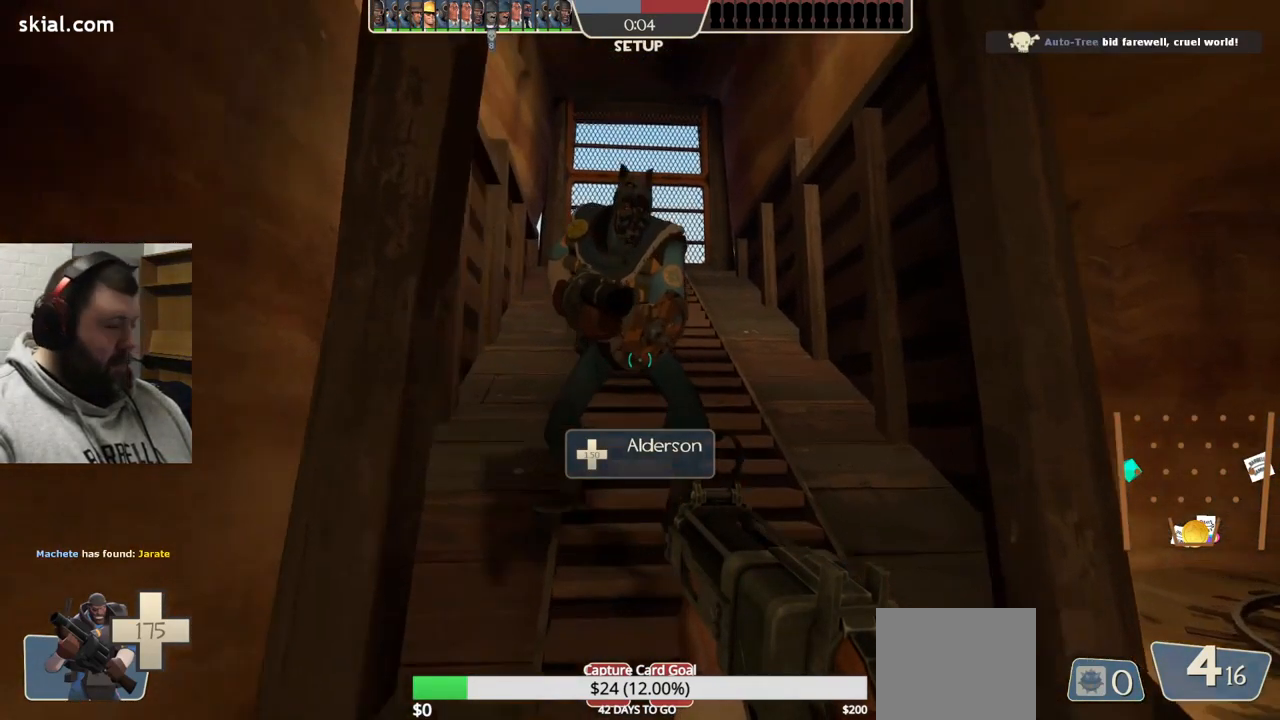
{"buttons": [], "left_stick": "center", "right_stick": "center", "events": [[150, "SQUARE", "down"], [234, "SQUARE", "up"], [317, "SQUARE", "down"], [417, "SQUARE", "up"], [484, "left_stick", "center"]]}
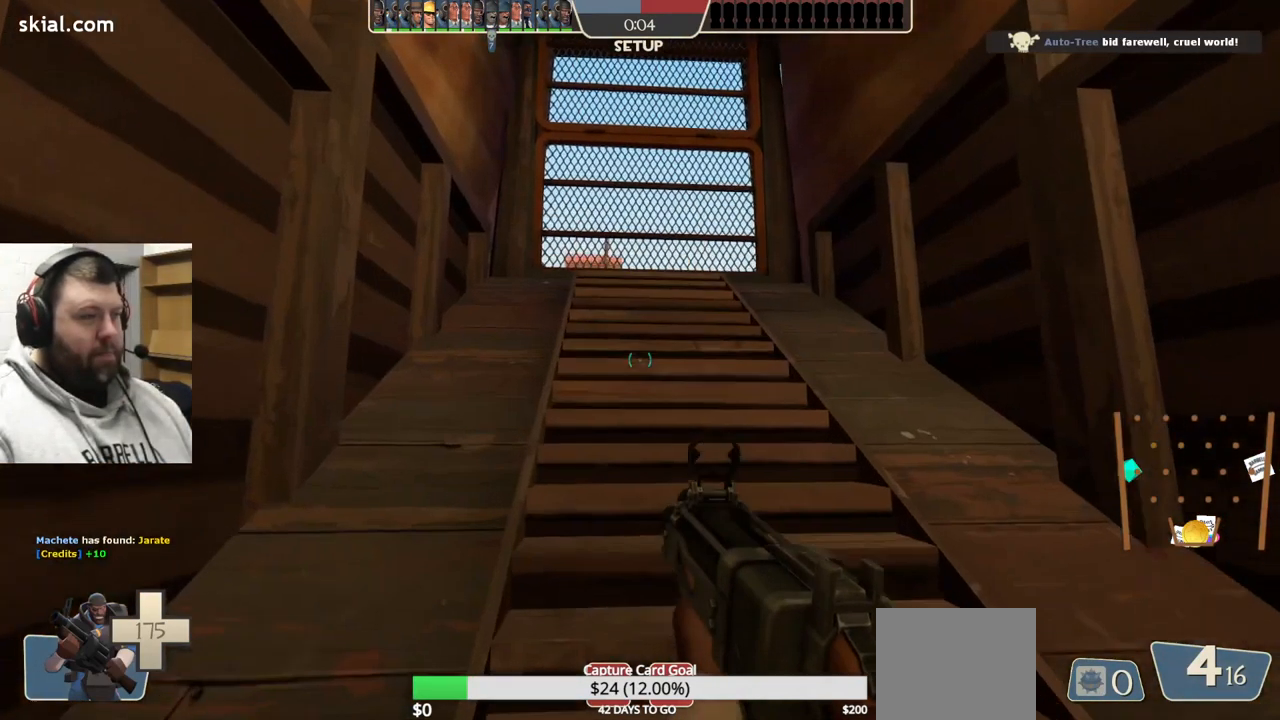
{"buttons": [], "left_stick": "down", "right_stick": "center", "events": [[284, "left_stick", "down"]]}
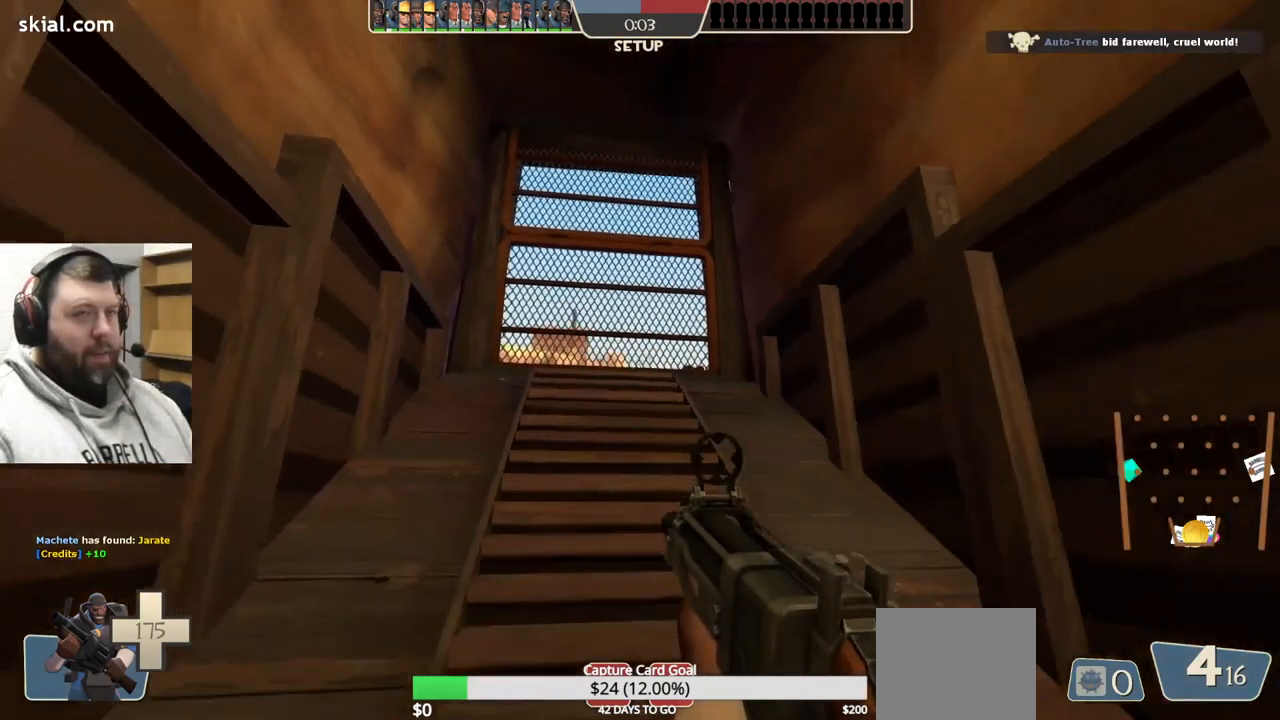
{"buttons": [], "left_stick": "up", "right_stick": "center", "events": [[50, "SQUARE", "down"], [100, "left_stick", "center"], [117, "SQUARE", "up"], [250, "left_stick", "up"]]}
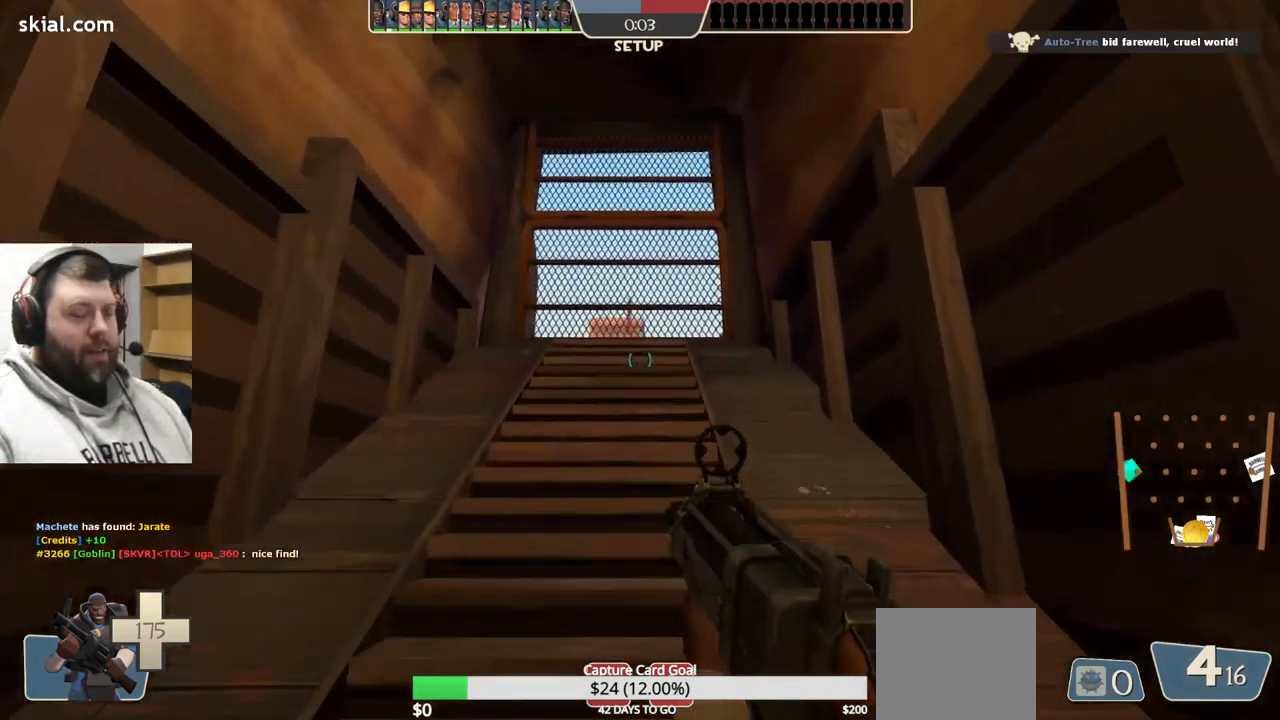
{"buttons": [], "left_stick": "down", "right_stick": "center", "events": [[34, "left_stick", "center"], [267, "left_stick", "down"], [334, "right_stick", "down-right"], [417, "right_stick", "center"]]}
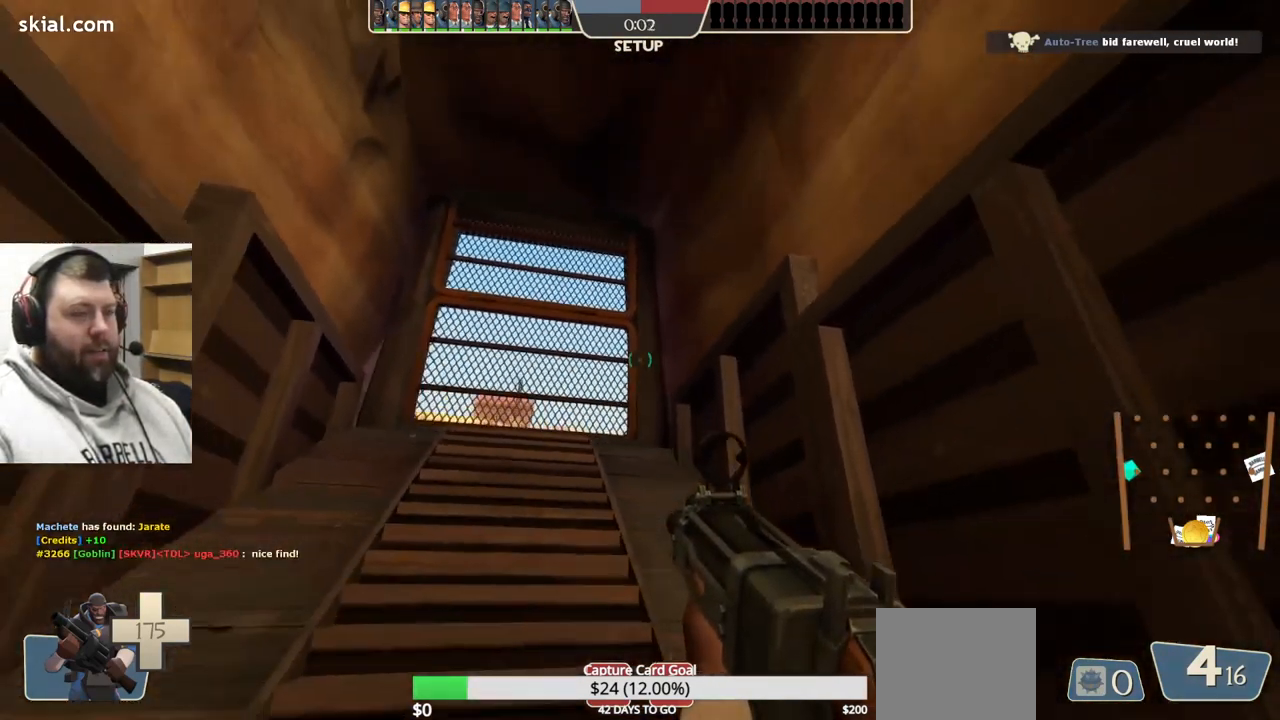
{"buttons": [], "left_stick": "center", "right_stick": "left", "events": [[184, "SQUARE", "down"], [267, "SQUARE", "up"], [284, "left_stick", "center"], [434, "right_stick", "left"]]}
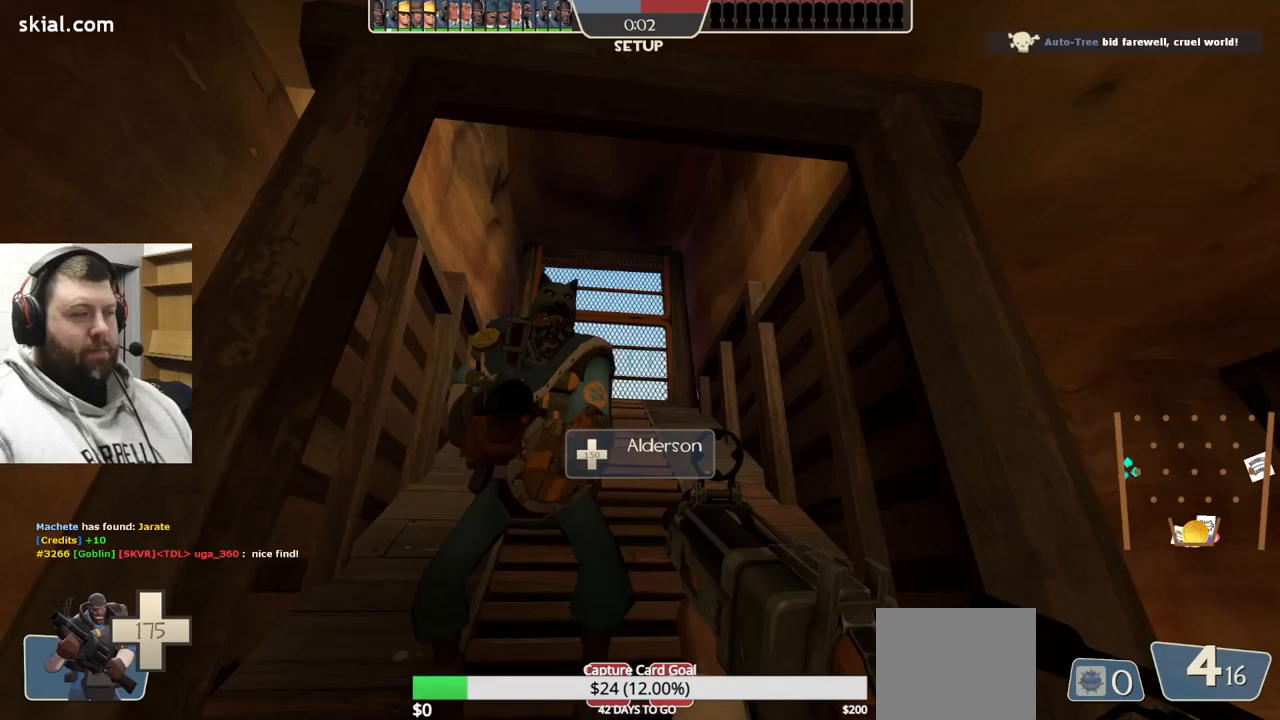
{"buttons": [], "left_stick": "center", "right_stick": "center", "events": [[50, "left_stick", "up"], [50, "right_stick", "center"], [150, "SQUARE", "down"], [217, "SQUARE", "up"], [317, "SQUARE", "down"], [400, "SQUARE", "up"], [433, "left_stick", "center"]]}
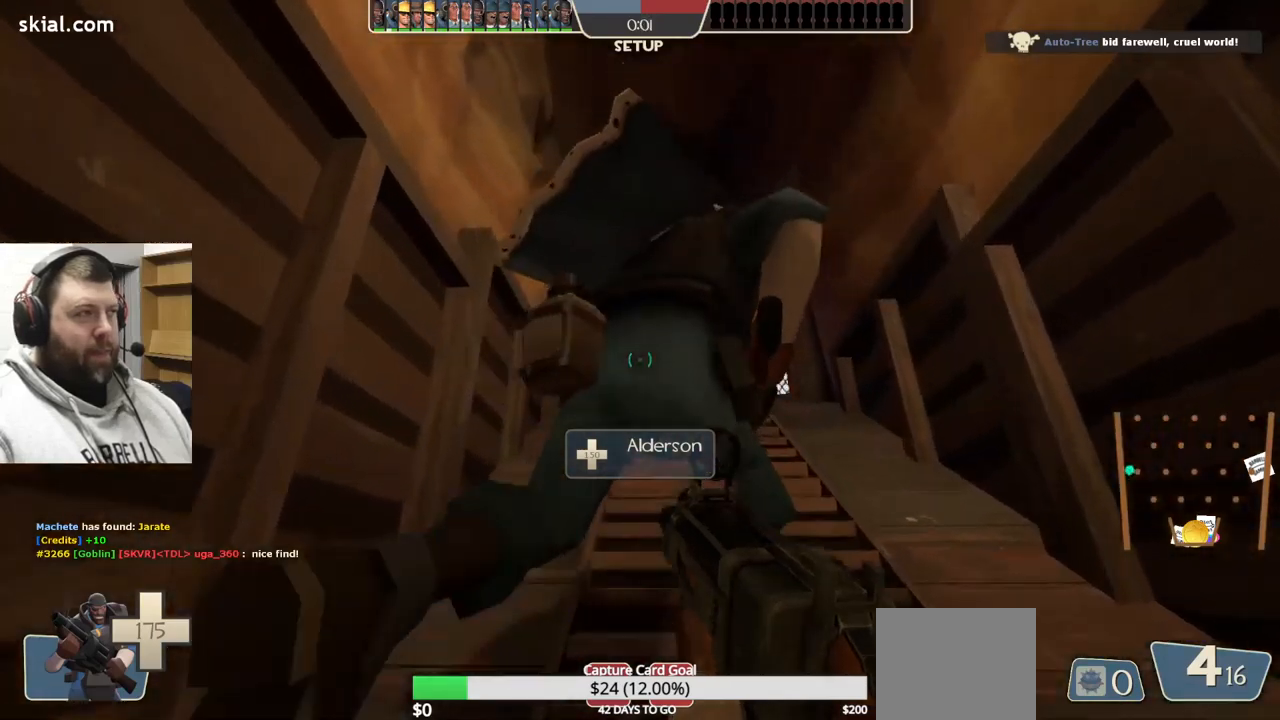
{"buttons": [], "left_stick": "up", "right_stick": "center", "events": [[117, "left_stick", "down"], [317, "left_stick", "center"], [467, "left_stick", "up"]]}
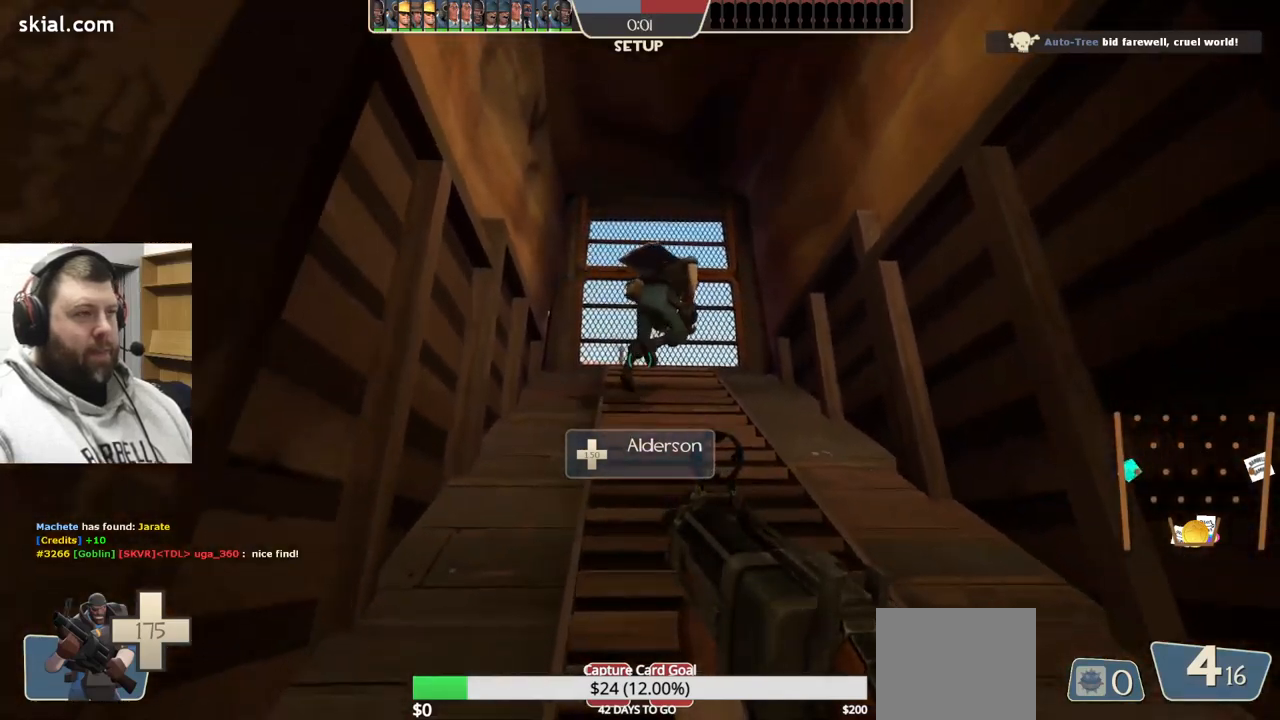
{"buttons": [], "left_stick": "center", "right_stick": "center", "events": [[150, "left_stick", "center"], [283, "left_stick", "down"], [467, "left_stick", "center"]]}
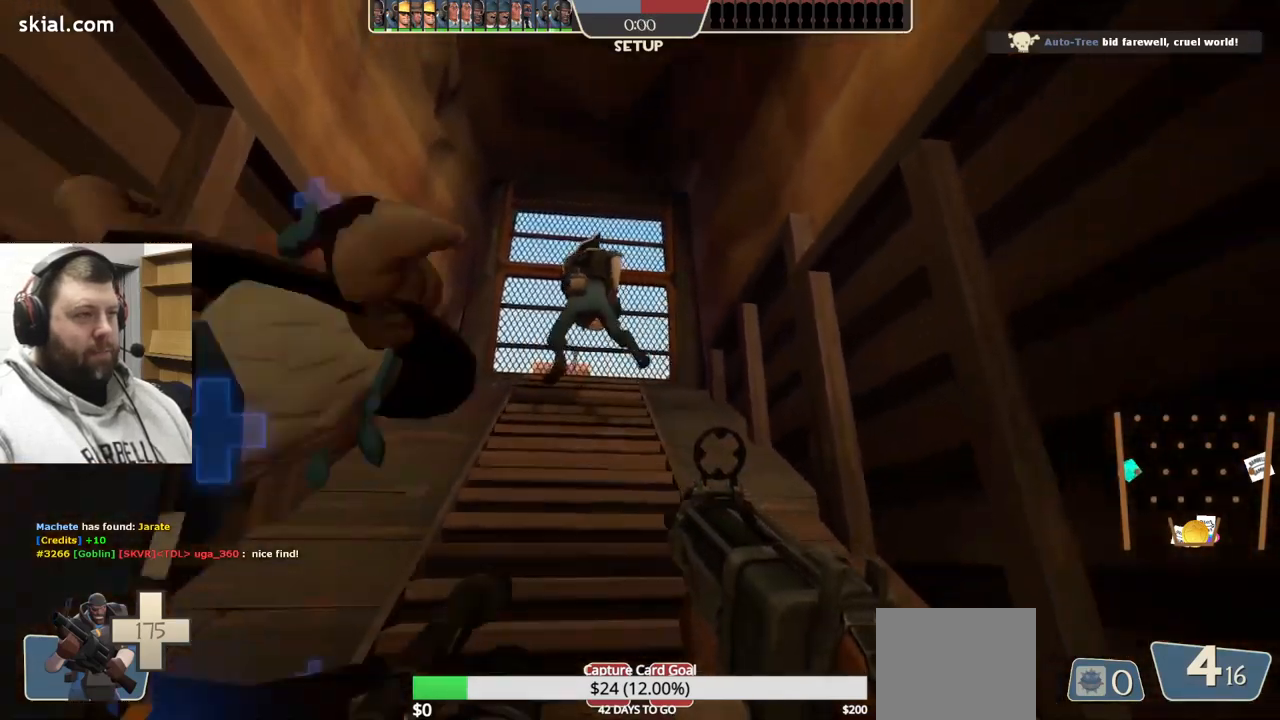
{"buttons": ["R2"], "left_stick": "down", "right_stick": "center", "events": [[83, "left_stick", "up"], [383, "R2", "down"], [383, "left_stick", "down"]]}
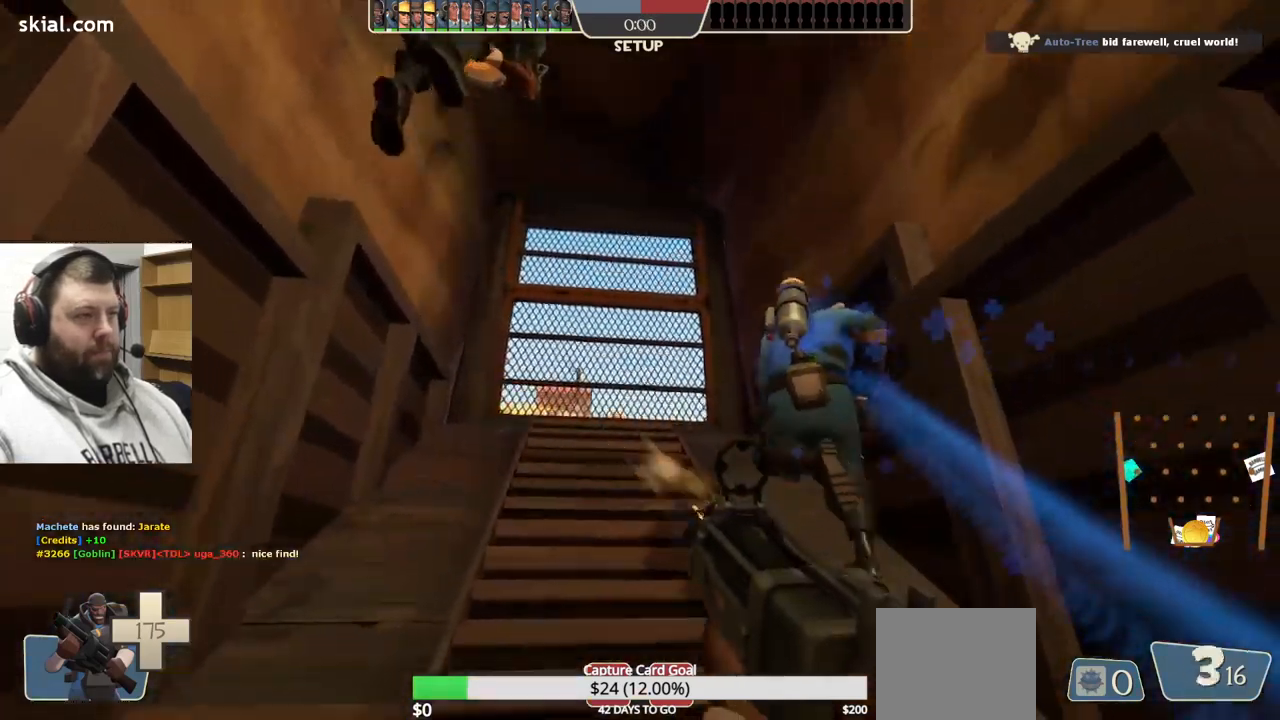
{"buttons": ["R2"], "left_stick": "center", "right_stick": "center", "events": [[17, "left_stick", "center"], [67, "left_stick", "up"], [333, "left_stick", "down"], [500, "left_stick", "center"]]}
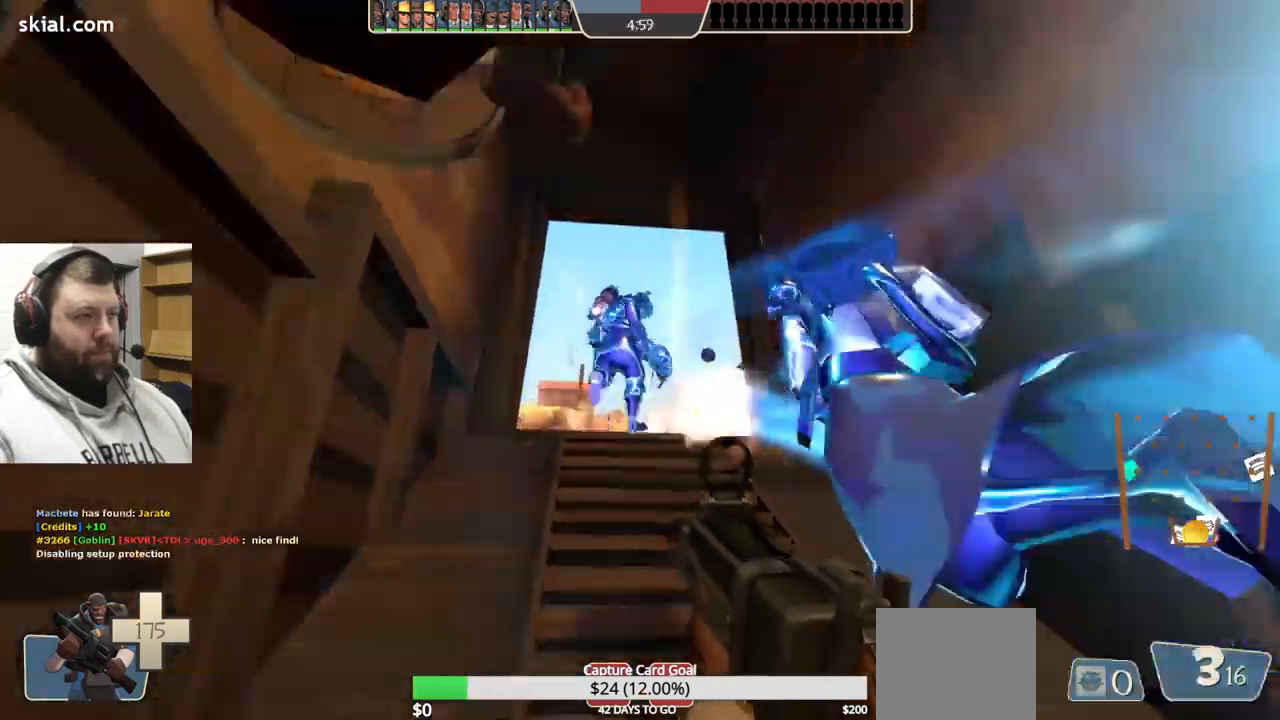
{"buttons": ["R2"], "left_stick": "up", "right_stick": "center", "events": [[33, "left_stick", "up"], [200, "left_stick", "down"], [333, "left_stick", "left"], [383, "left_stick", "up"]]}
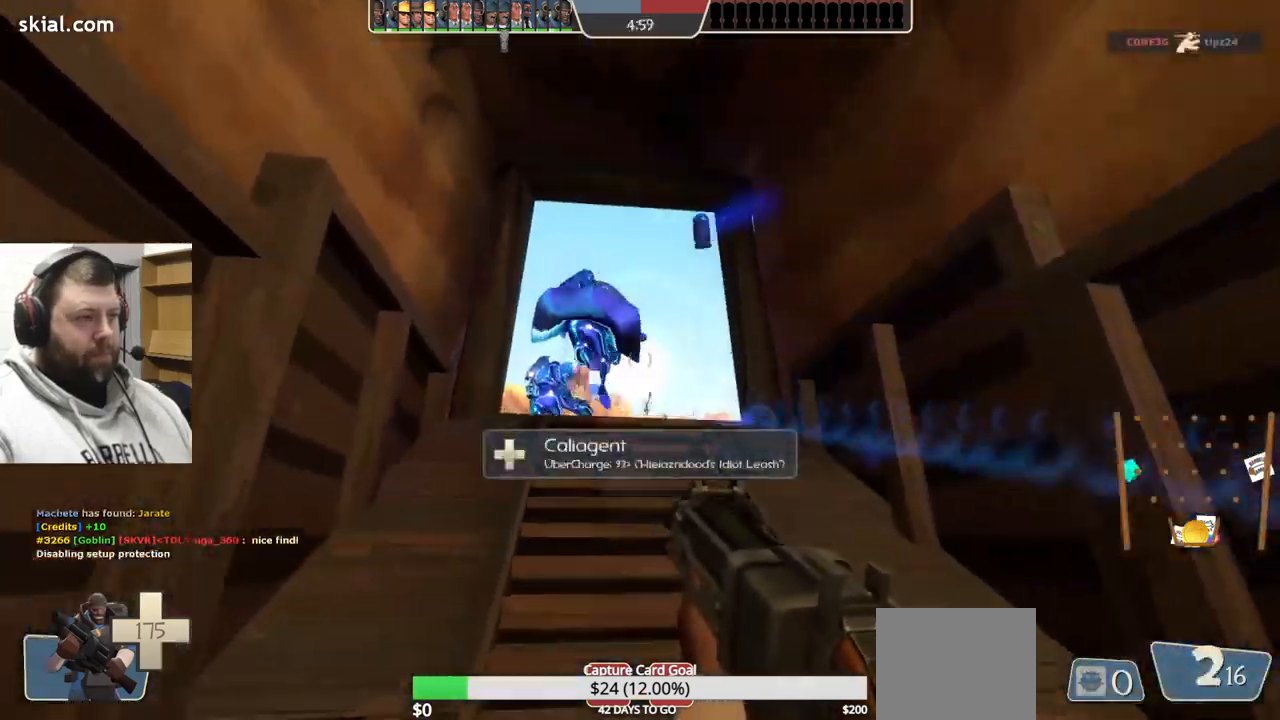
{"buttons": ["R2"], "left_stick": "center", "right_stick": "center", "events": [[500, "left_stick", "center"]]}
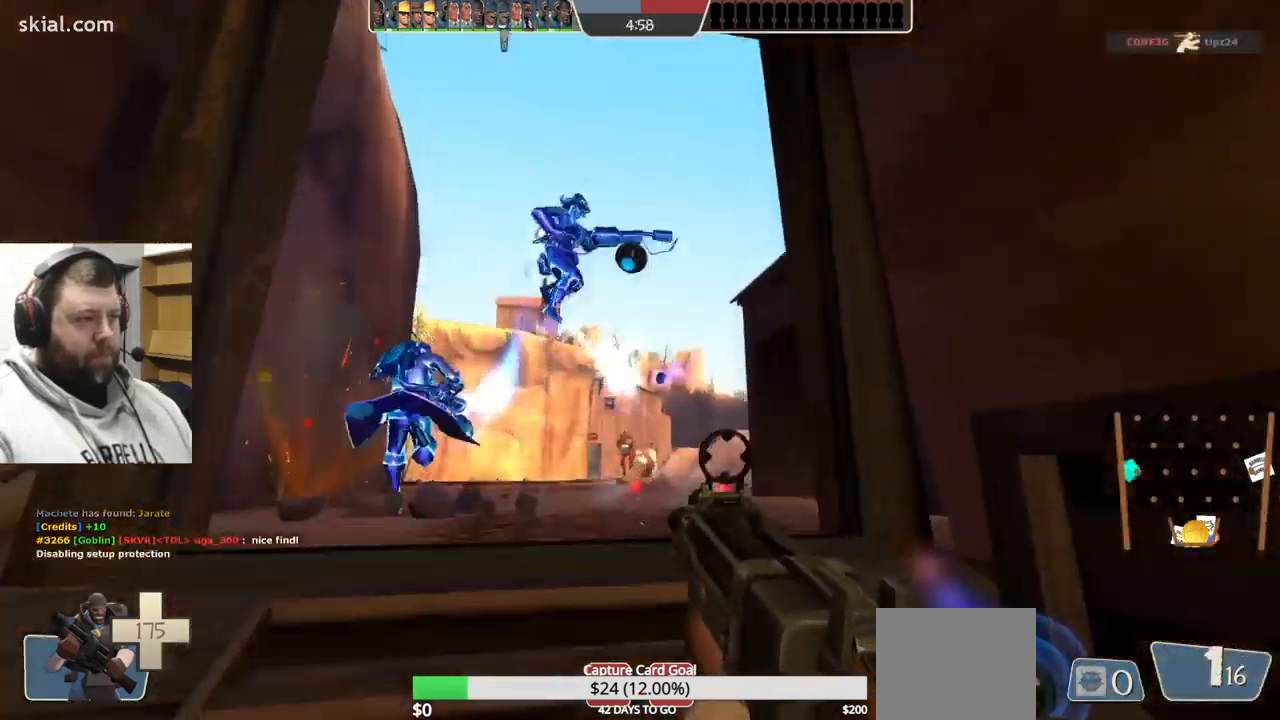
{"buttons": ["R2"], "left_stick": "down", "right_stick": "center", "events": [[50, "left_stick", "down"]]}
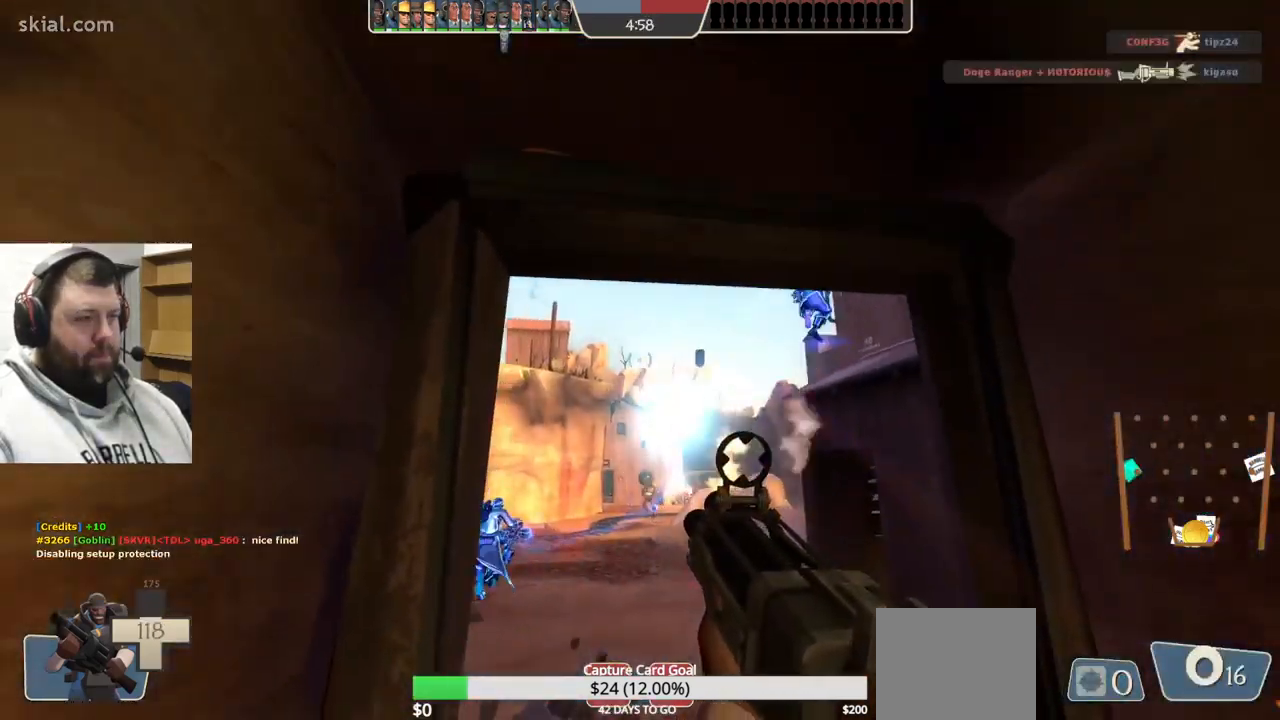
{"buttons": ["R2"], "left_stick": "down-right", "right_stick": "center", "events": [[217, "left_stick", "down-right"]]}
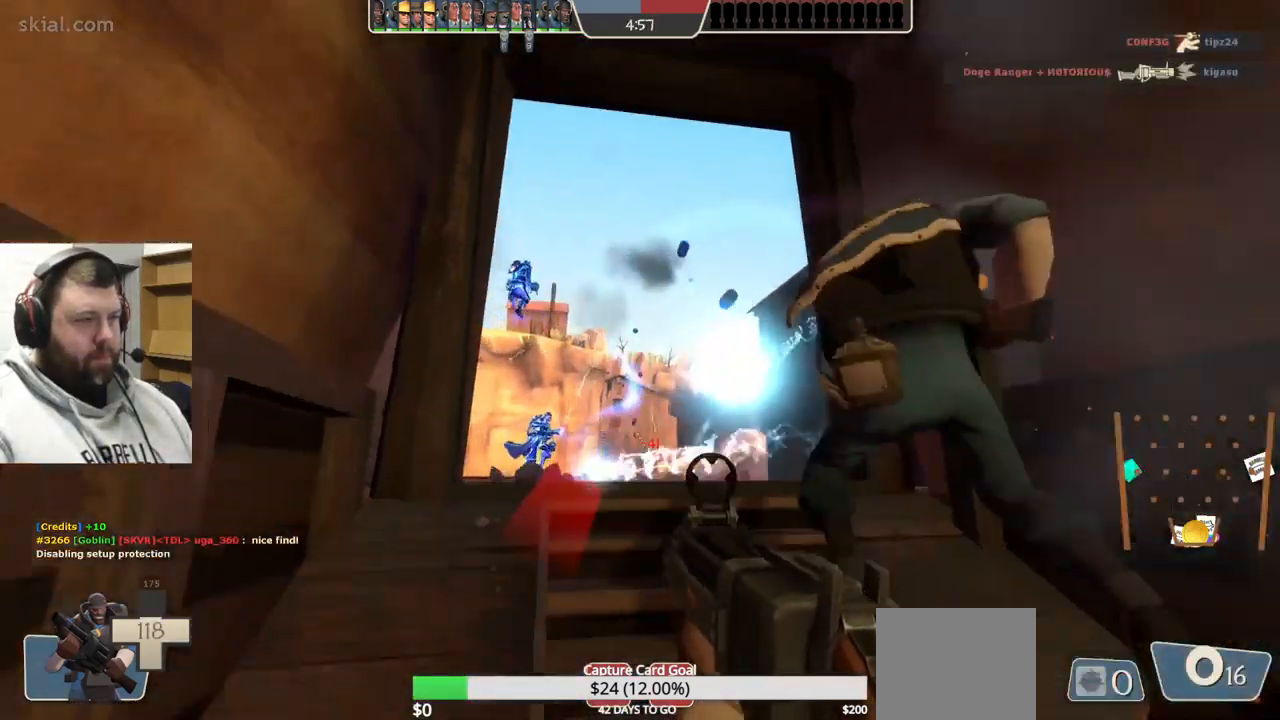
{"buttons": [], "left_stick": "down", "right_stick": "center", "events": [[250, "R2", "up"], [400, "SQUARE", "down"], [417, "left_stick", "down"], [500, "SQUARE", "up"]]}
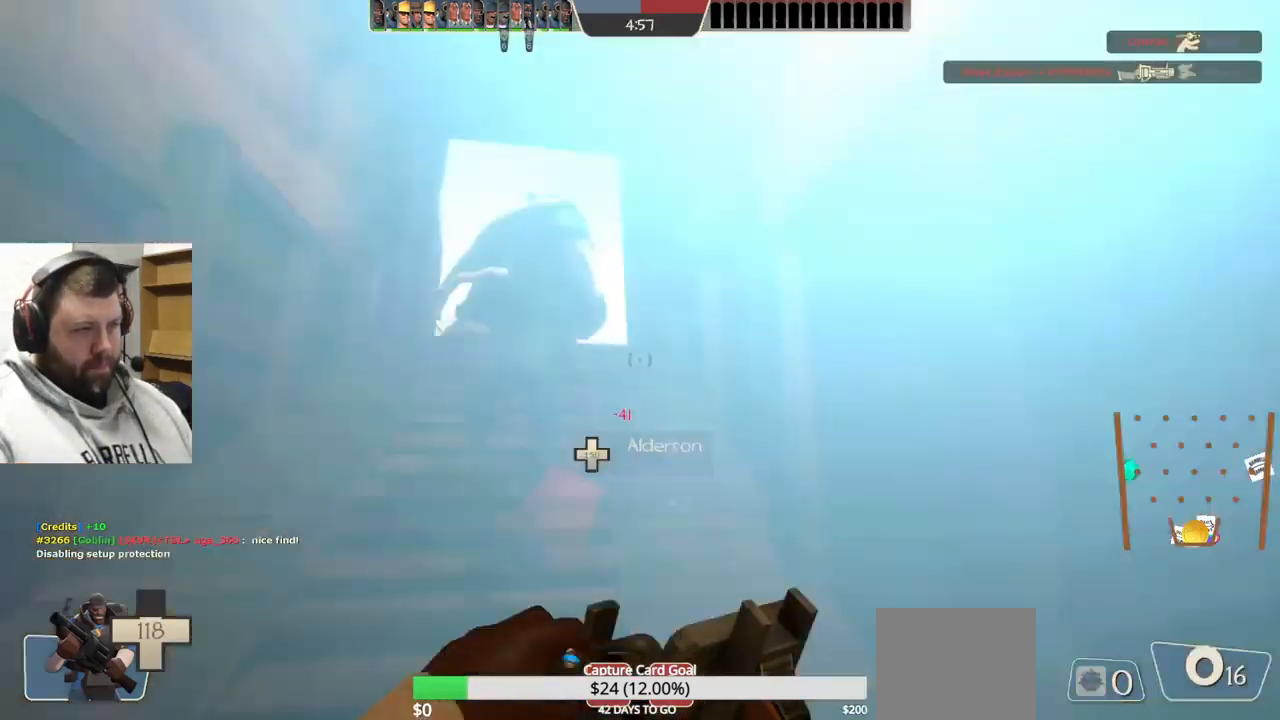
{"buttons": [], "left_stick": "down", "right_stick": "center", "events": [[66, "SQUARE", "down"], [166, "SQUARE", "up"], [233, "SQUARE", "down"], [349, "SQUARE", "up"]]}
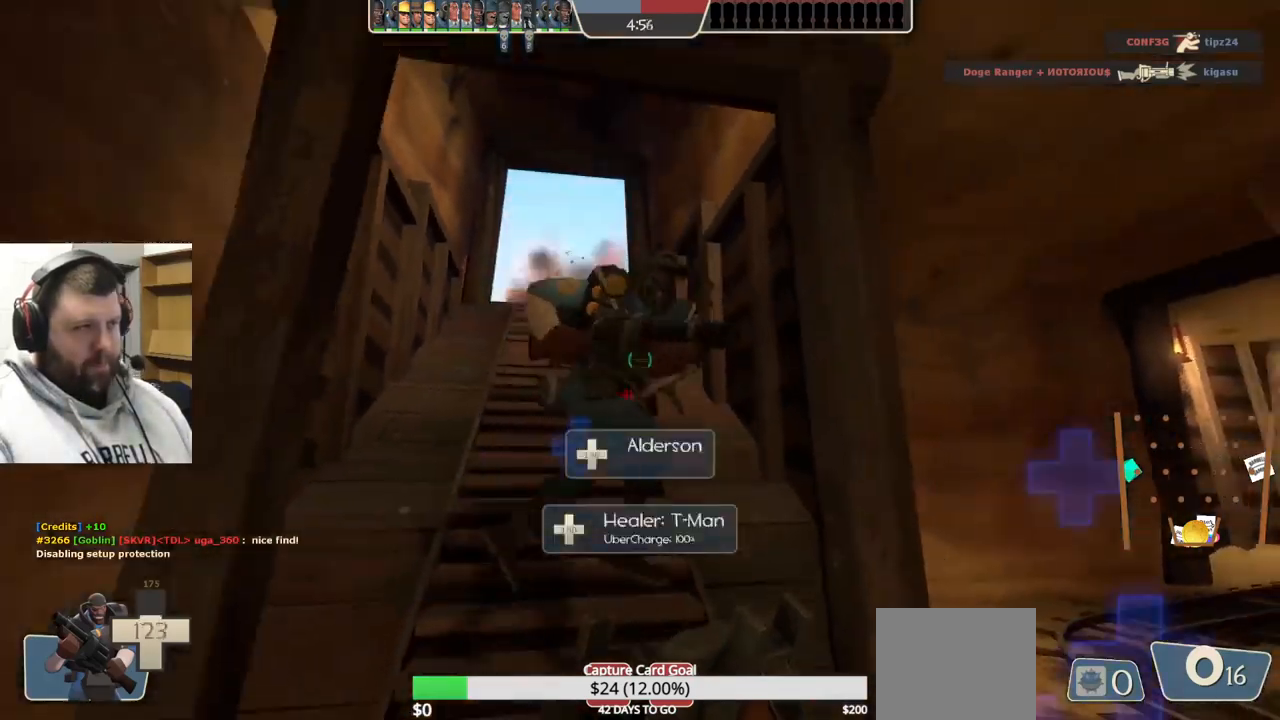
{"buttons": [], "left_stick": "center", "right_stick": "center", "events": [[383, "left_stick", "center"]]}
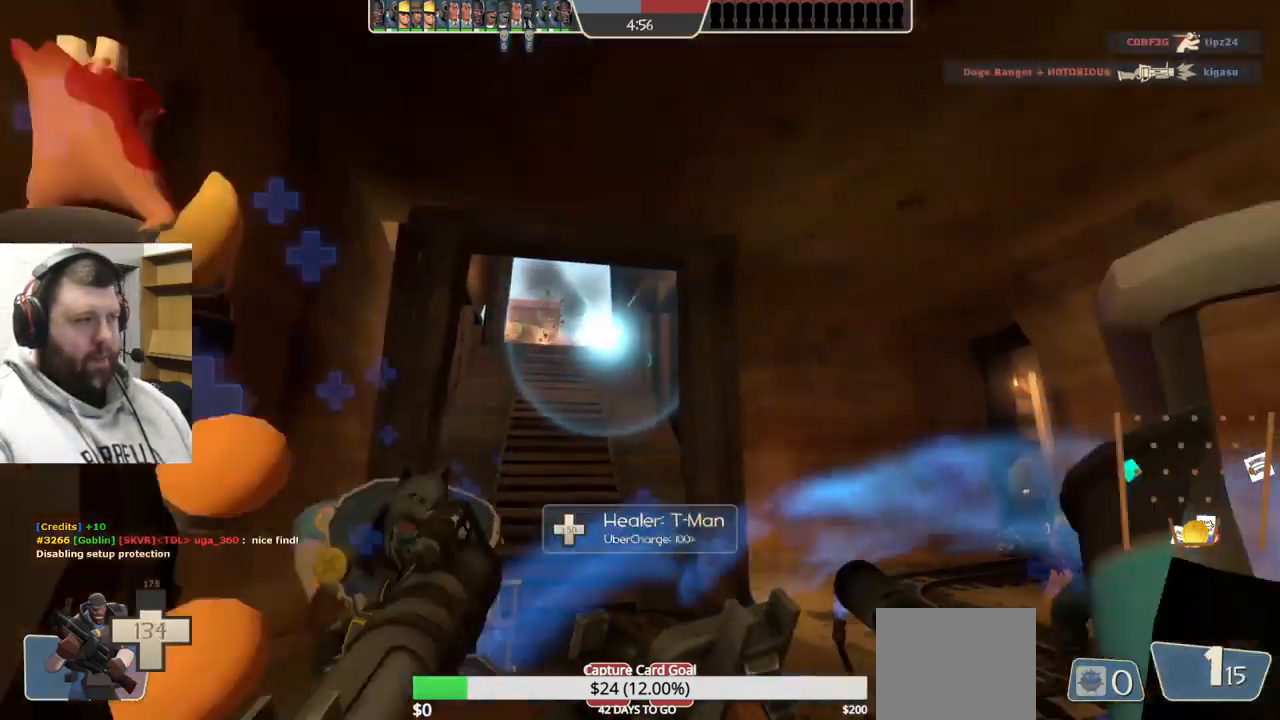
{"buttons": [], "left_stick": "up", "right_stick": "center", "events": [[33, "left_stick", "up"]]}
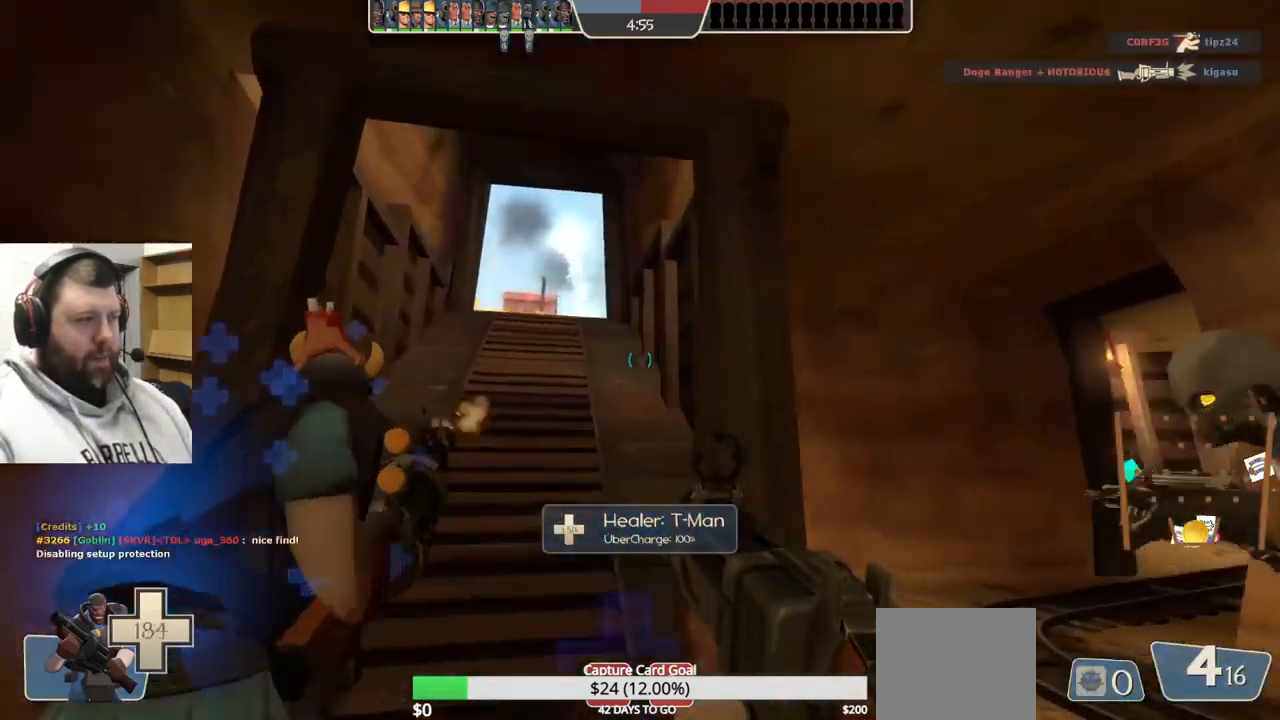
{"buttons": [], "left_stick": "up", "right_stick": "center", "events": [[450, "right_stick", "down"], [500, "right_stick", "center"]]}
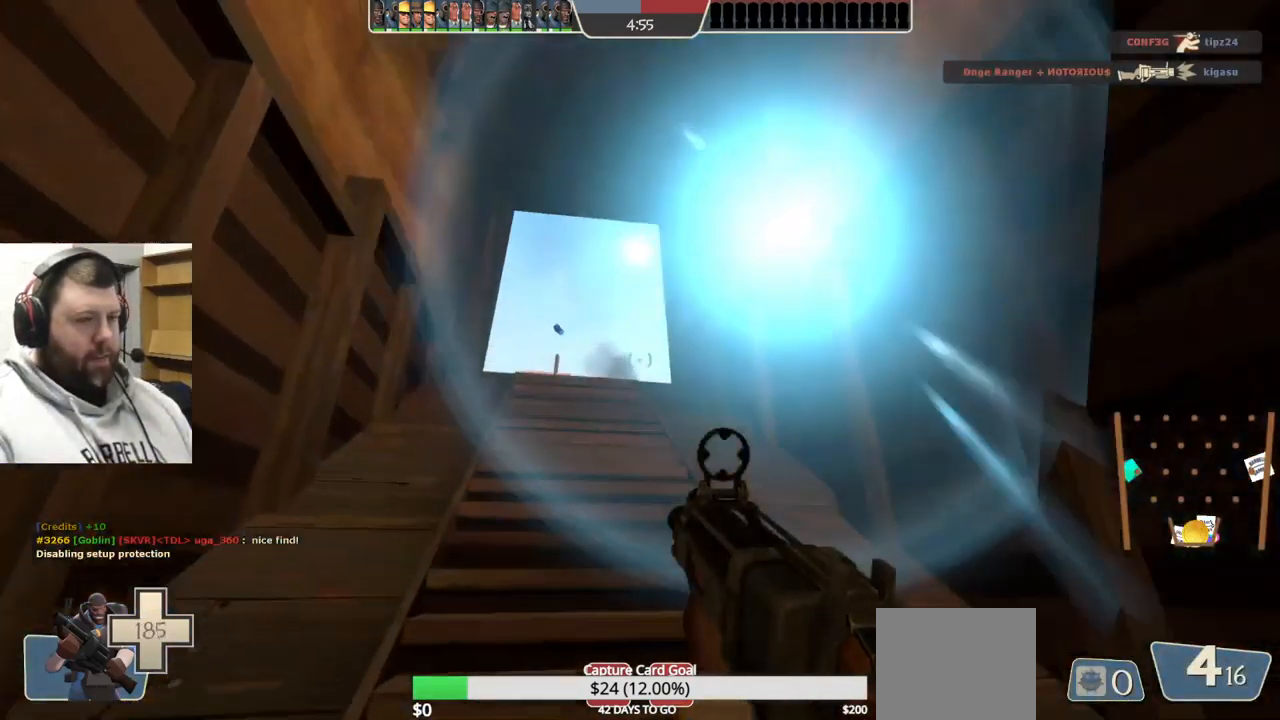
{"buttons": ["R2"], "left_stick": "up", "right_stick": "center", "events": [[133, "R2", "down"]]}
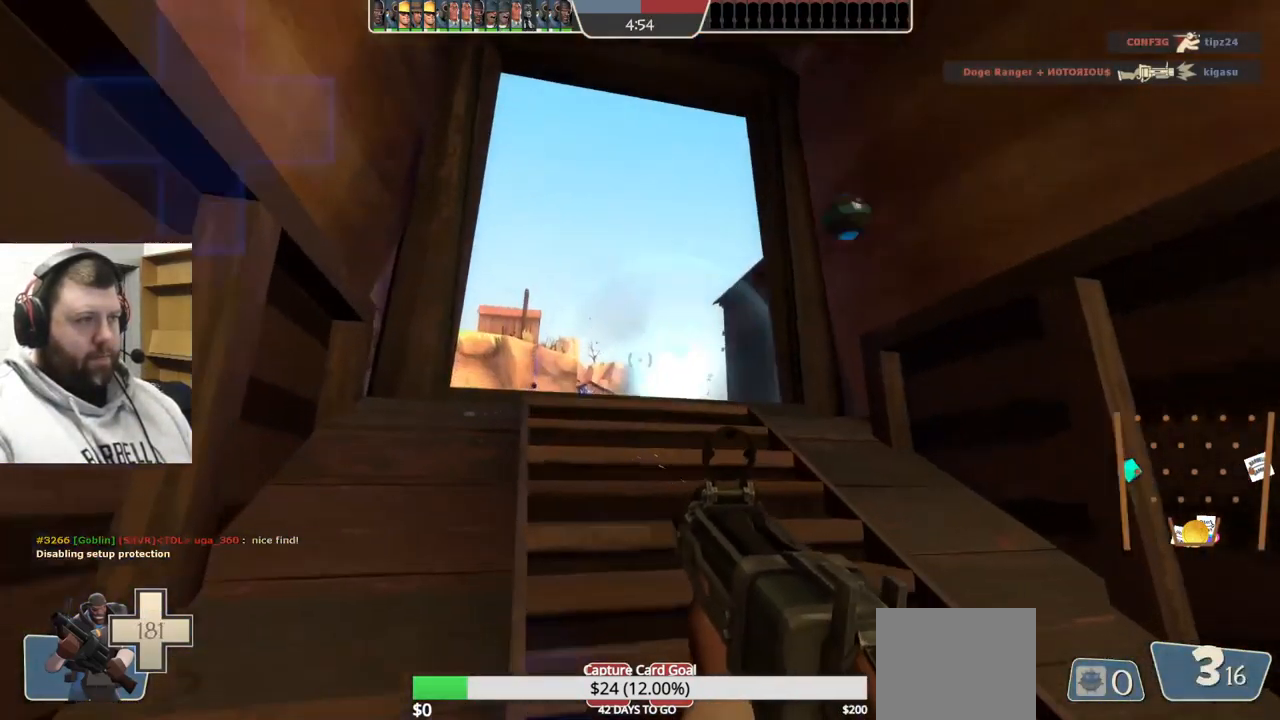
{"buttons": ["R2"], "left_stick": "up", "right_stick": "center", "events": []}
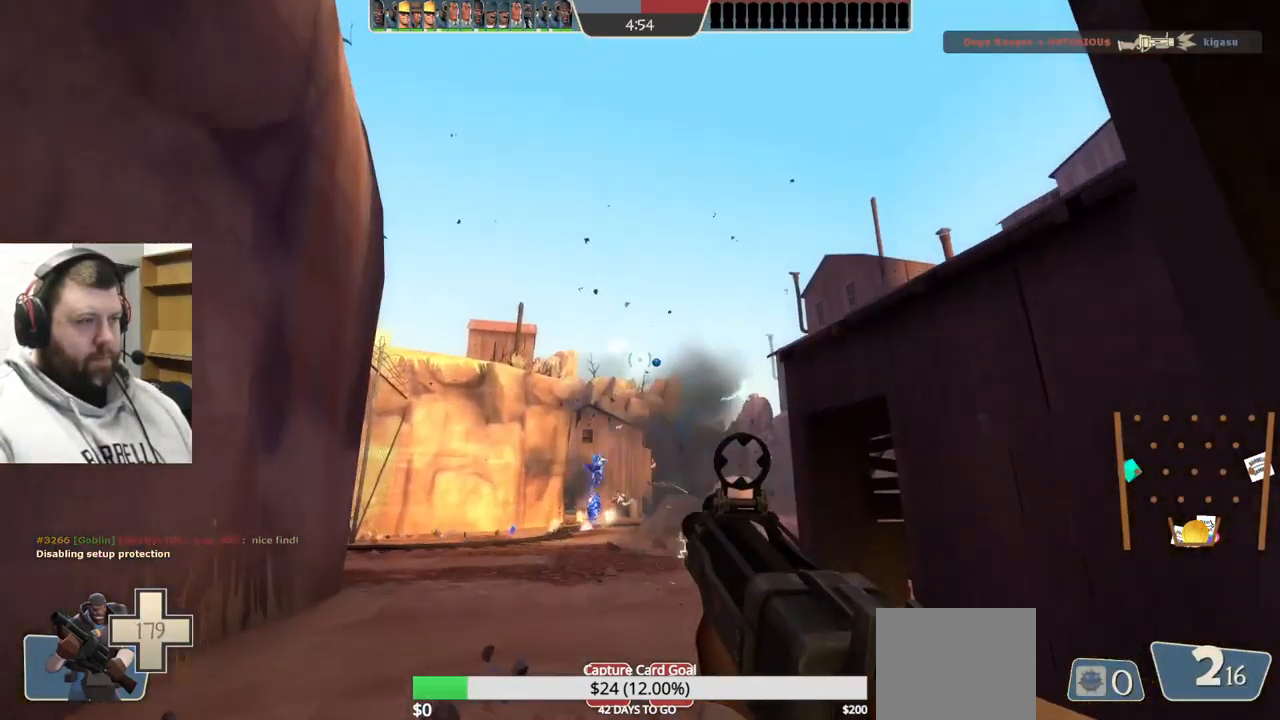
{"buttons": ["R2"], "left_stick": "up", "right_stick": "center", "events": [[100, "left_stick", "up-left"], [417, "left_stick", "up"]]}
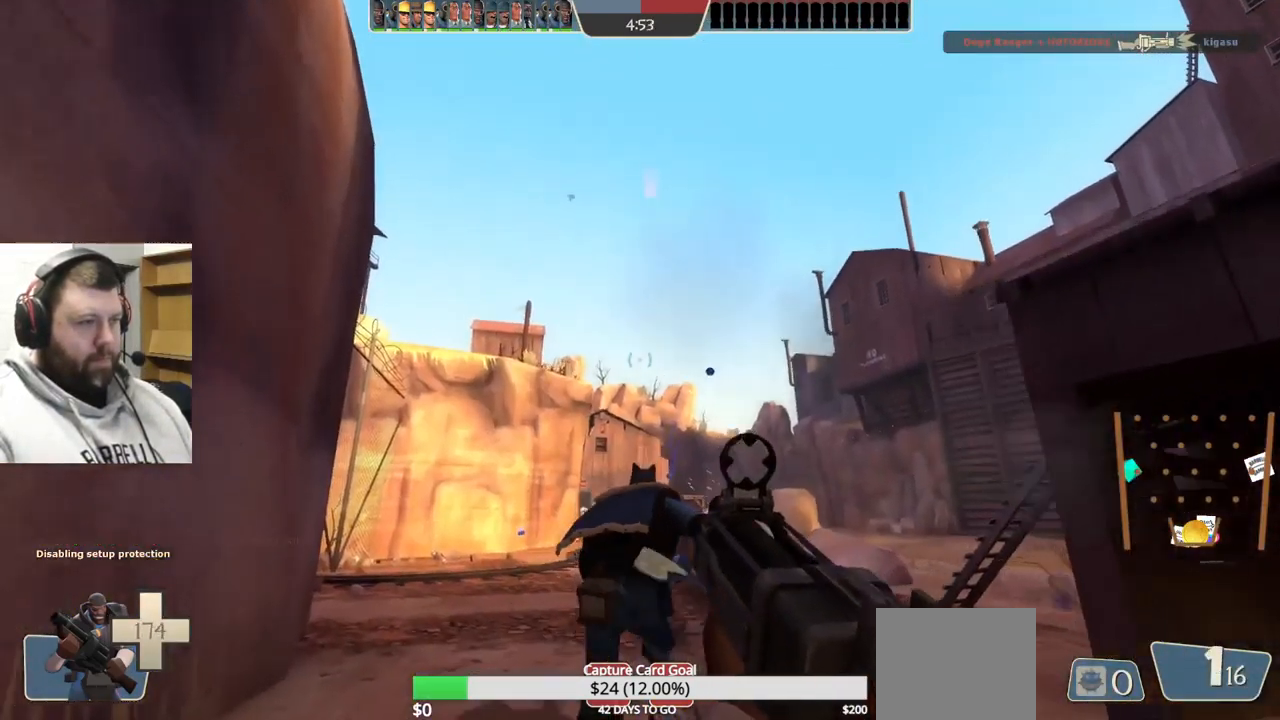
{"buttons": ["R2"], "left_stick": "up-right", "right_stick": "center", "events": [[50, "left_stick", "up-right"], [183, "left_stick", "right"], [433, "left_stick", "up-right"]]}
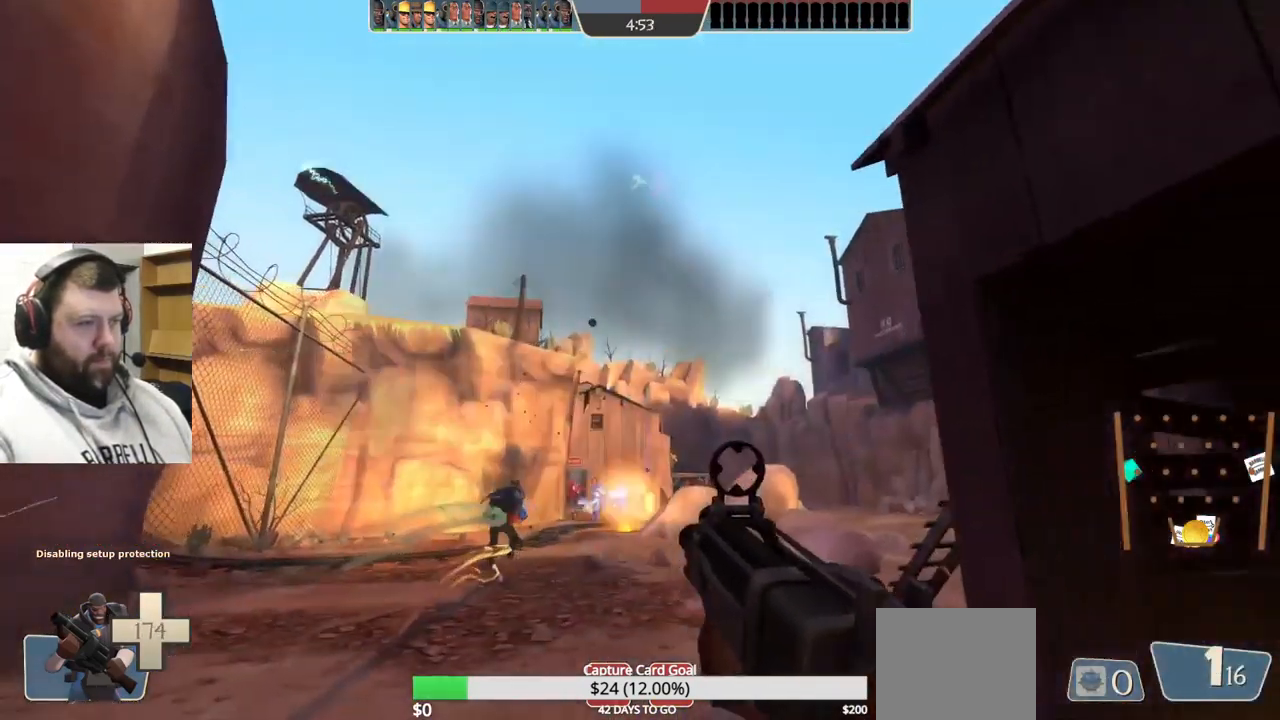
{"buttons": [], "left_stick": "center", "right_stick": "center", "events": [[100, "R2", "up"], [167, "right_stick", "right"], [233, "left_stick", "right"], [233, "right_stick", "center"], [367, "SQUARE", "down"], [367, "left_stick", "center"], [433, "SQUARE", "up"]]}
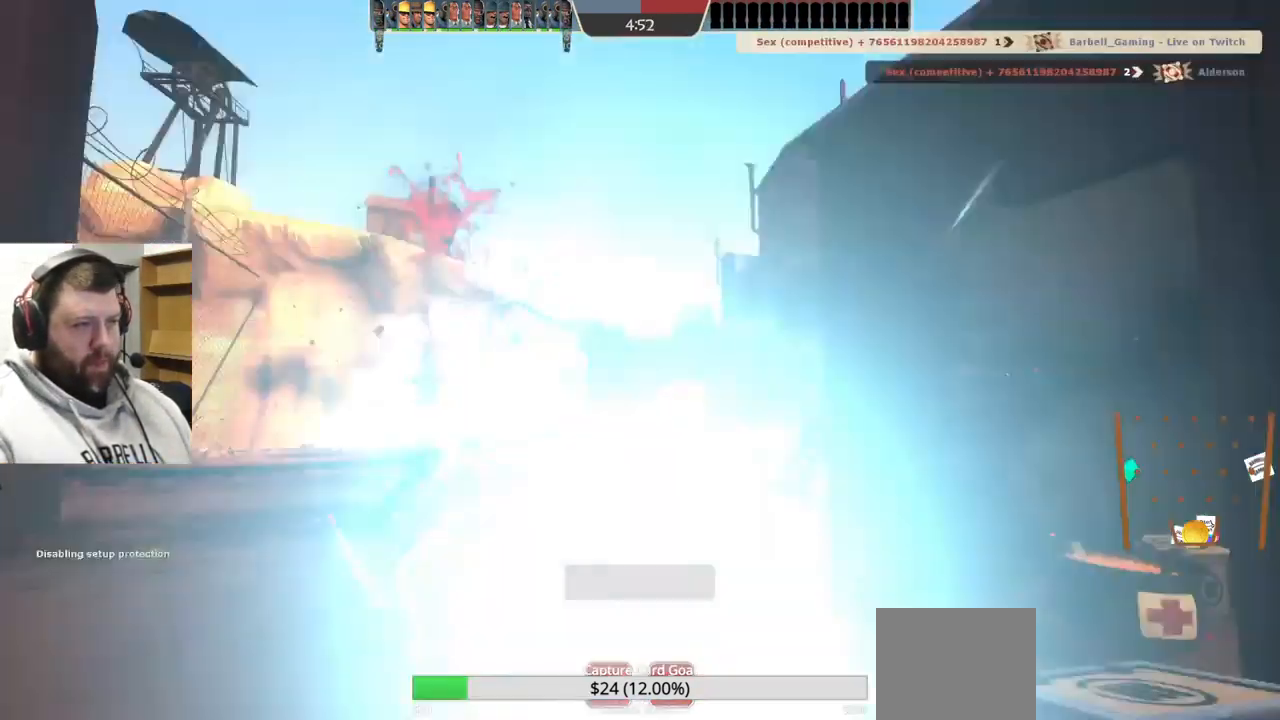
{"buttons": [], "left_stick": "center", "right_stick": "center", "events": []}
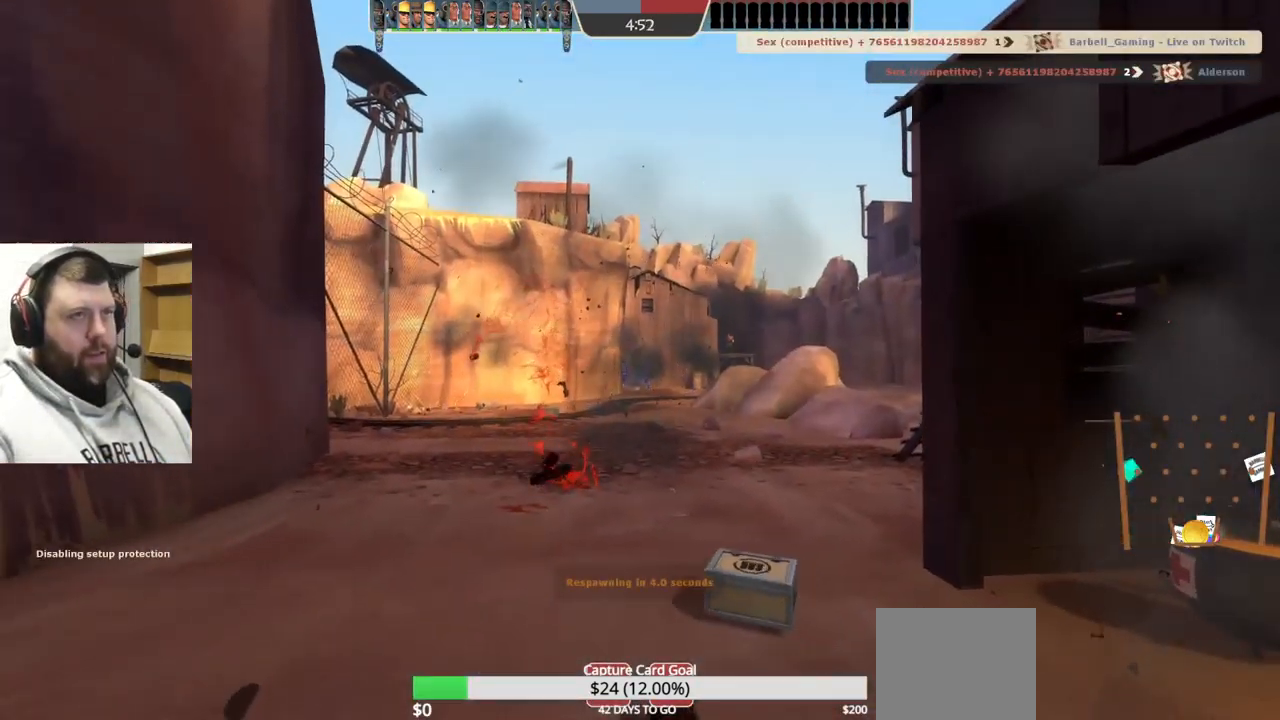
{"buttons": [], "left_stick": "center", "right_stick": "center", "events": []}
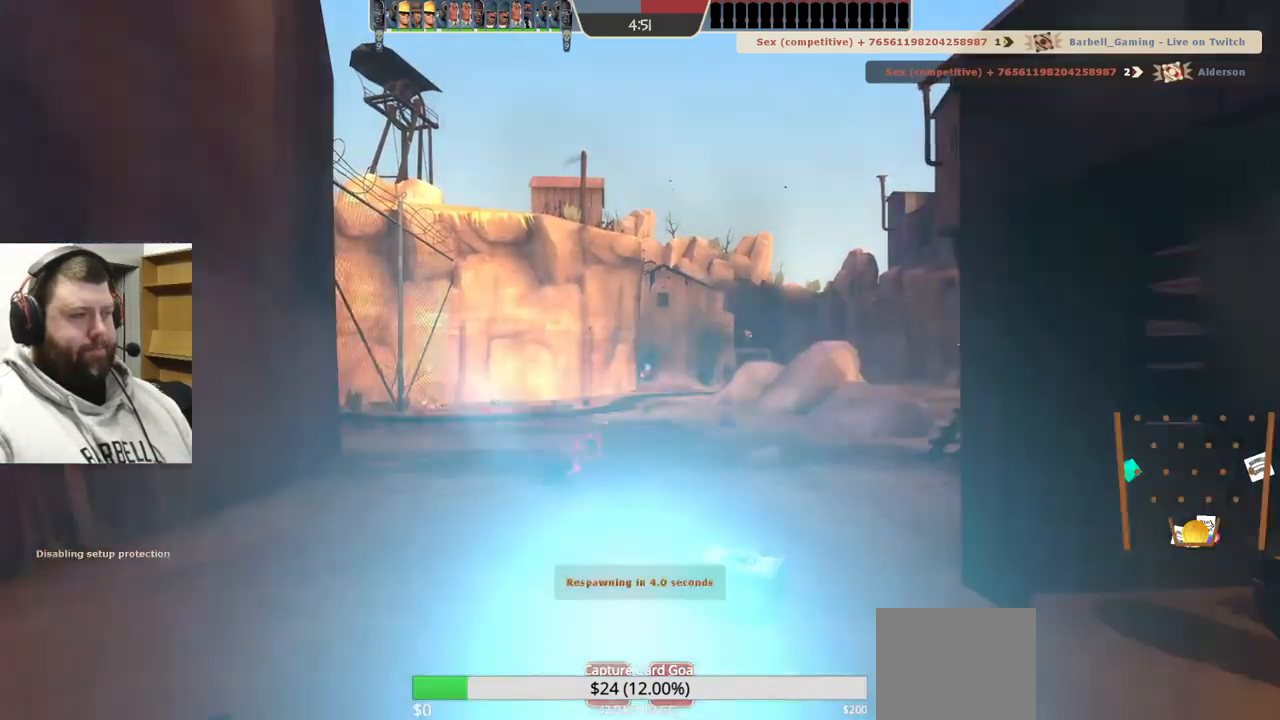
{"buttons": [], "left_stick": "center", "right_stick": "center", "events": []}
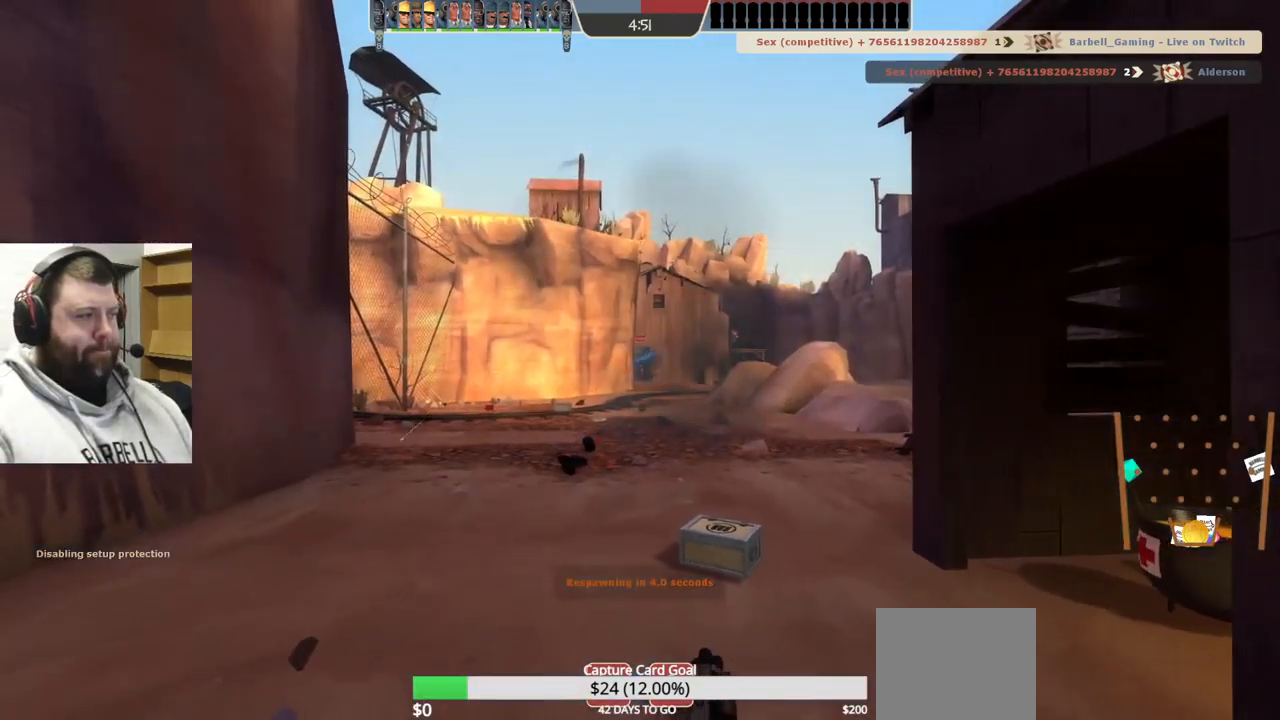
{"buttons": [], "left_stick": "center", "right_stick": "center", "events": []}
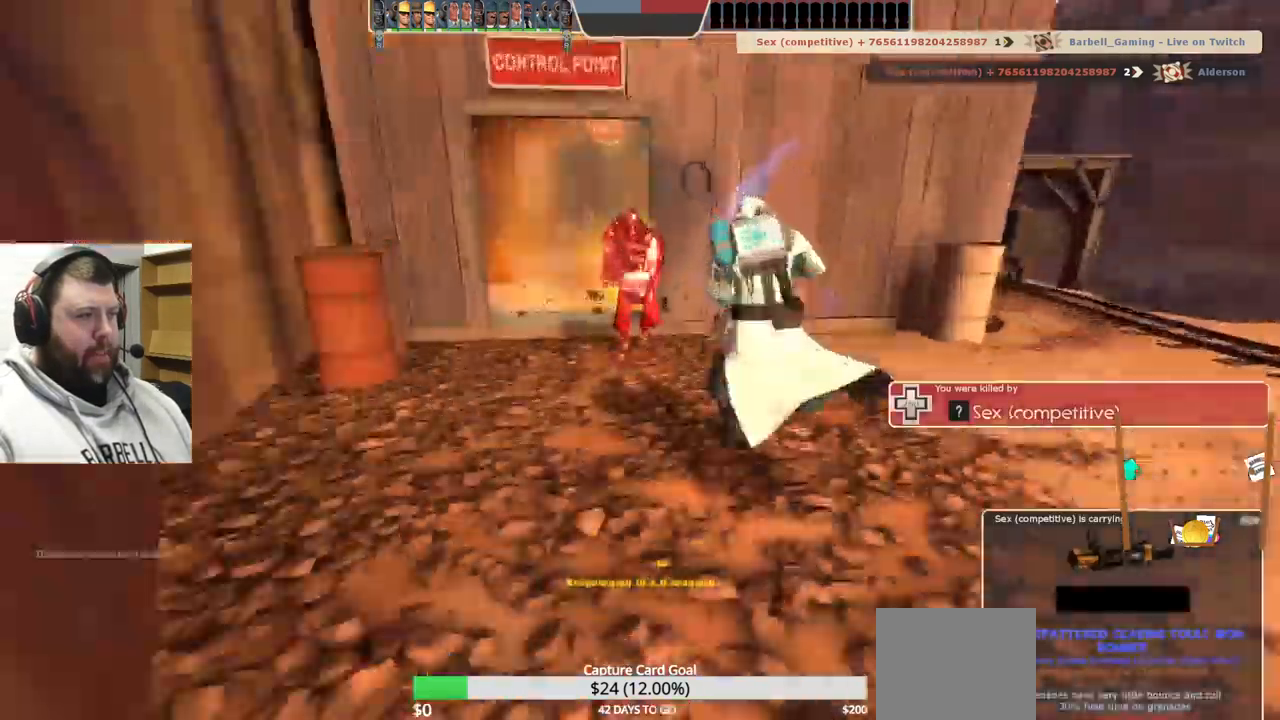
{"buttons": [], "left_stick": "center", "right_stick": "center", "events": []}